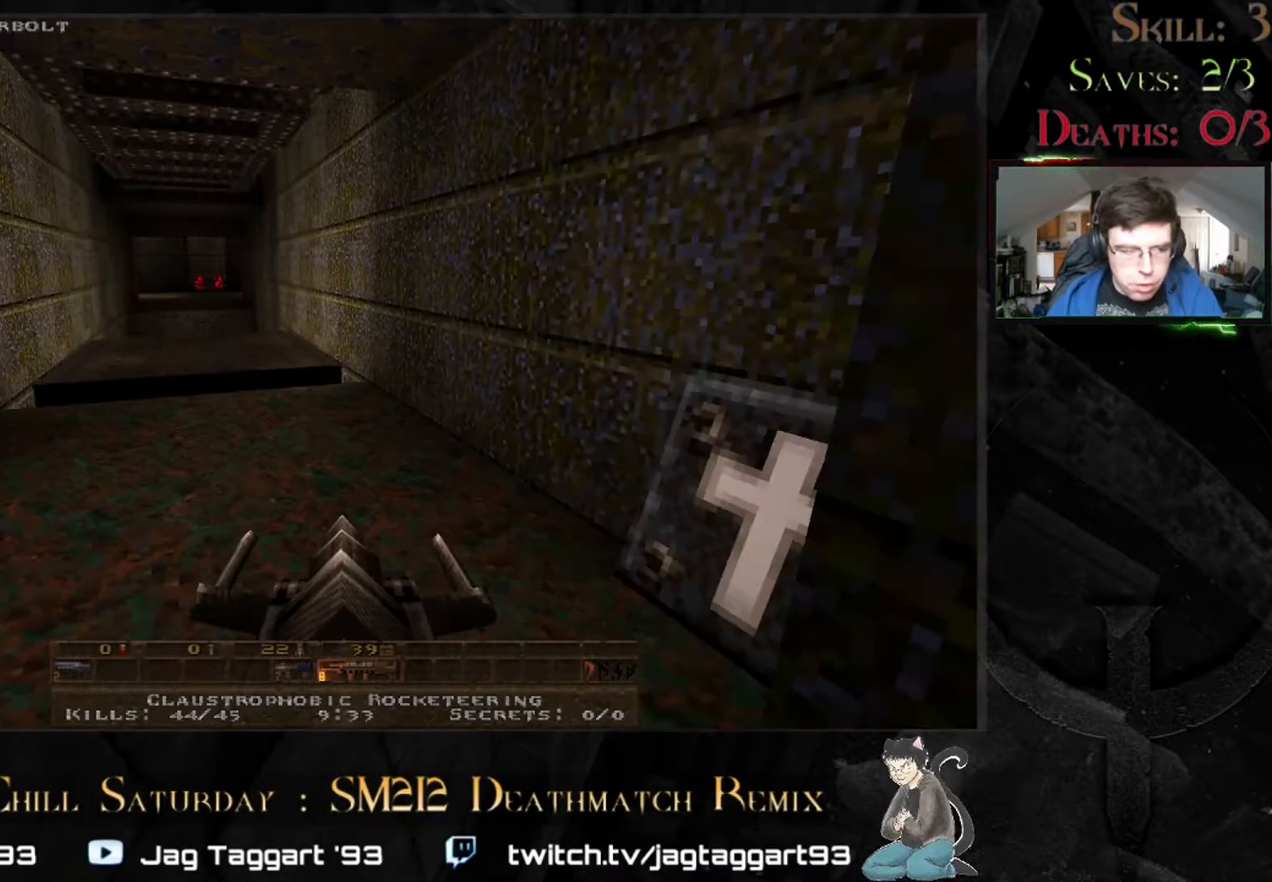
Gameplay with keyboard and mouse; each line is a JSON object with the keys and mouse buttons held at the frame after it. "events" lists presses ("down") and releases ("up") of "1", "2", "3", "4", "5", "a", "alt", "c", "caps_lock", "ctrl", "d", "e", "f", "g", "q", "r", "s", "shift", "space", "t", "tab", "v", "w", "x", "z" and "mouse_wheel" between this image and that frame as [ms after this image, input, new state], when the widget could be followed in between. "mouse_wheel" = the "wheel" button of the "mouse" list. No other keys are recorded. "wheel" means that the mouse wheel is clicked or scrolled. Not read: mouse_move.
{"keys": [], "mouse": [], "events": [[483, "tab", "up"]]}
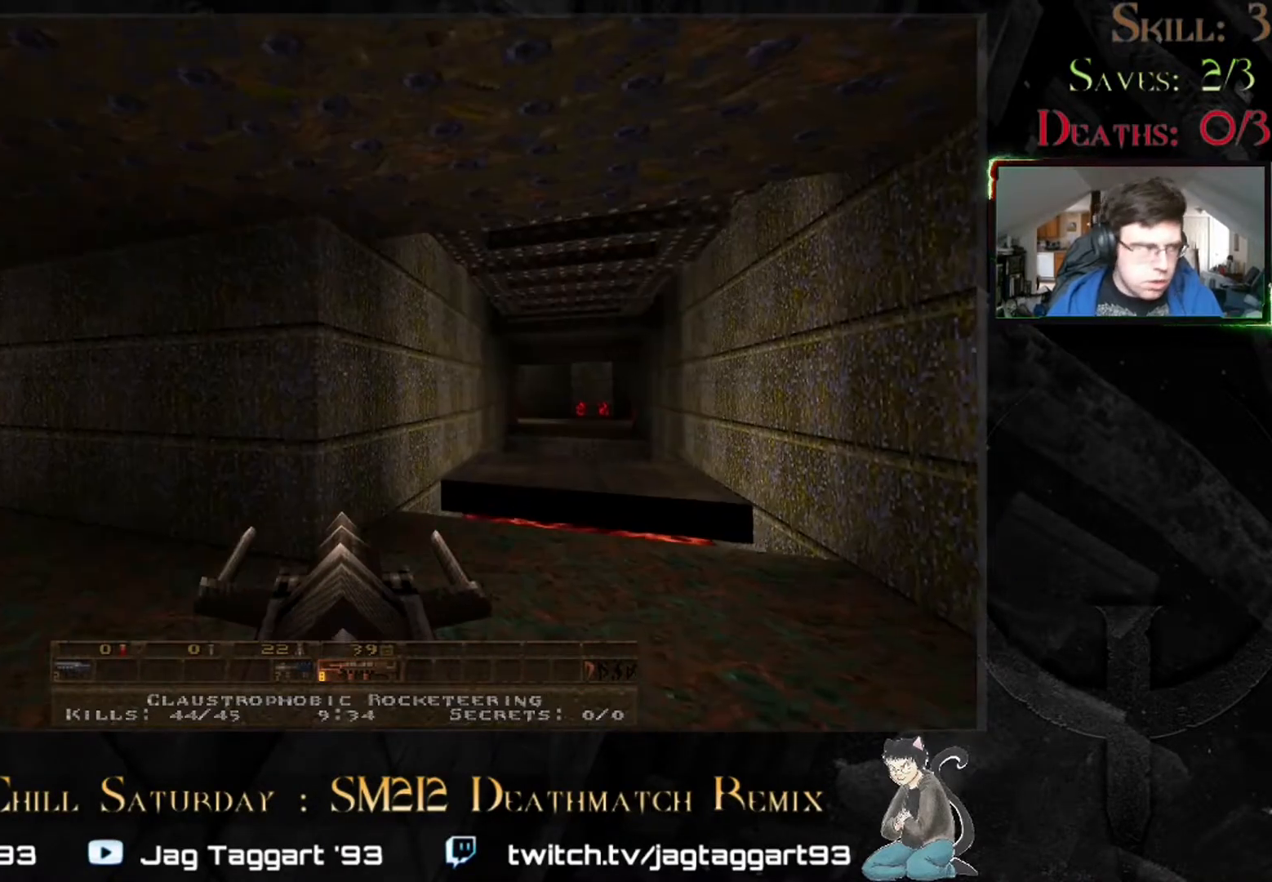
{"keys": [], "mouse": [], "events": [[350, "w", "down"], [500, "w", "up"]]}
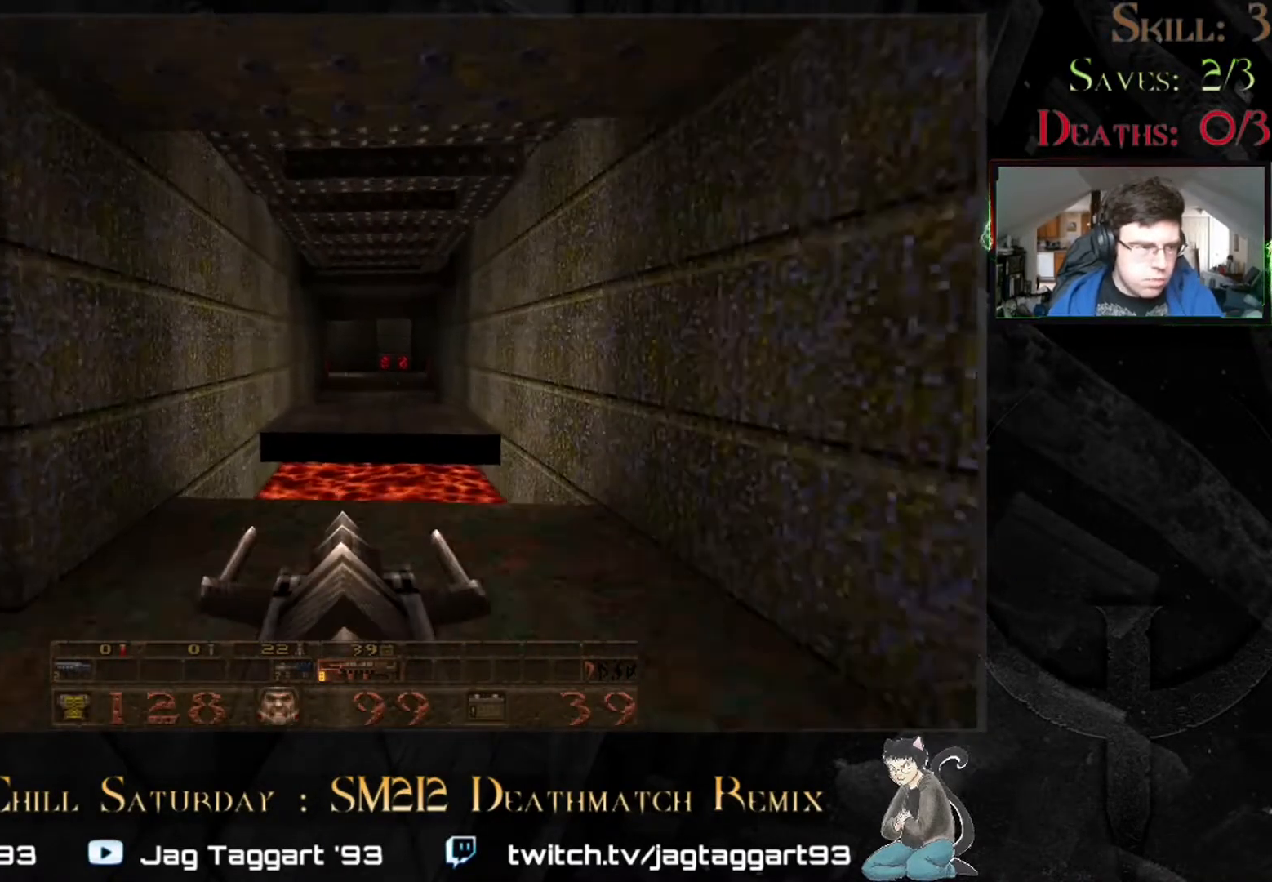
{"keys": [], "mouse": [], "events": []}
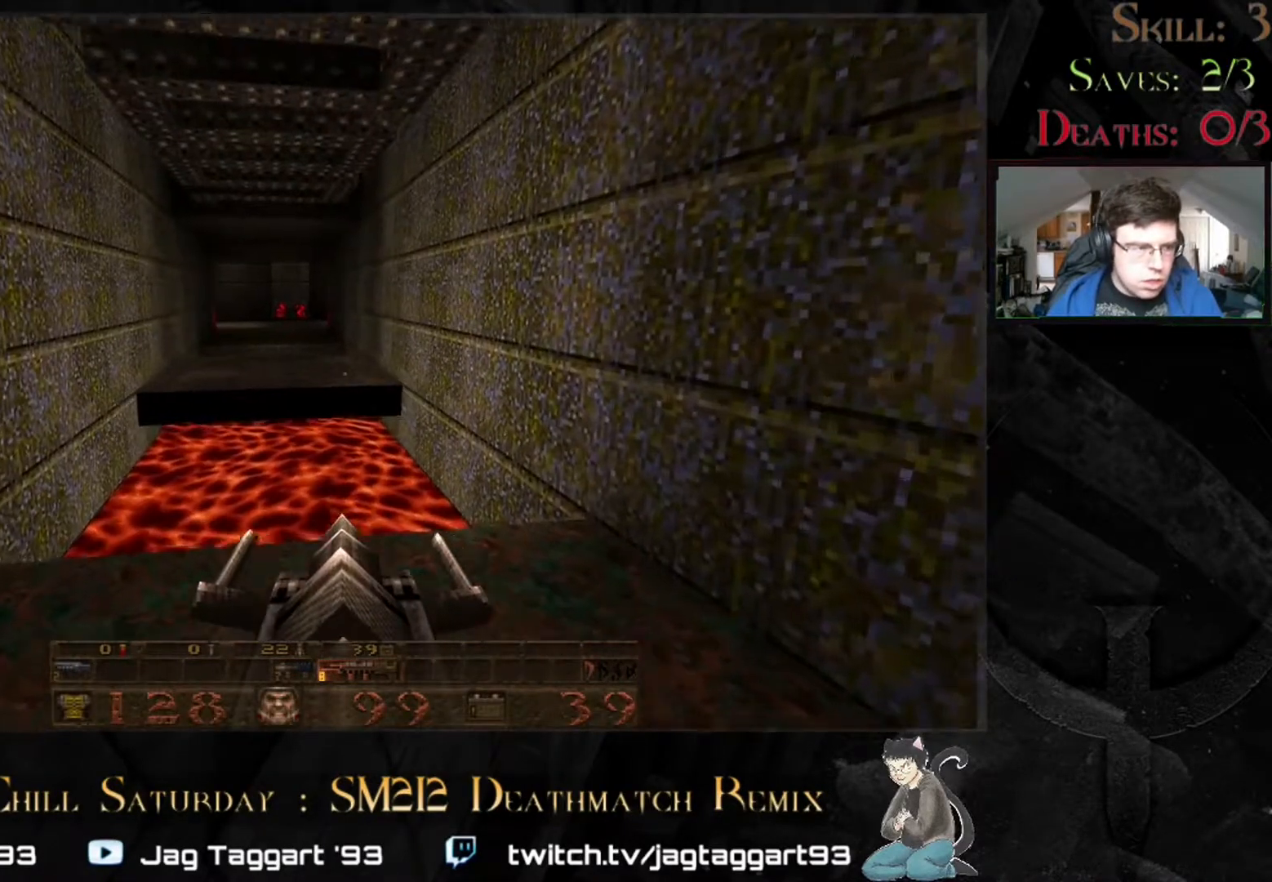
{"keys": [], "mouse": [], "events": []}
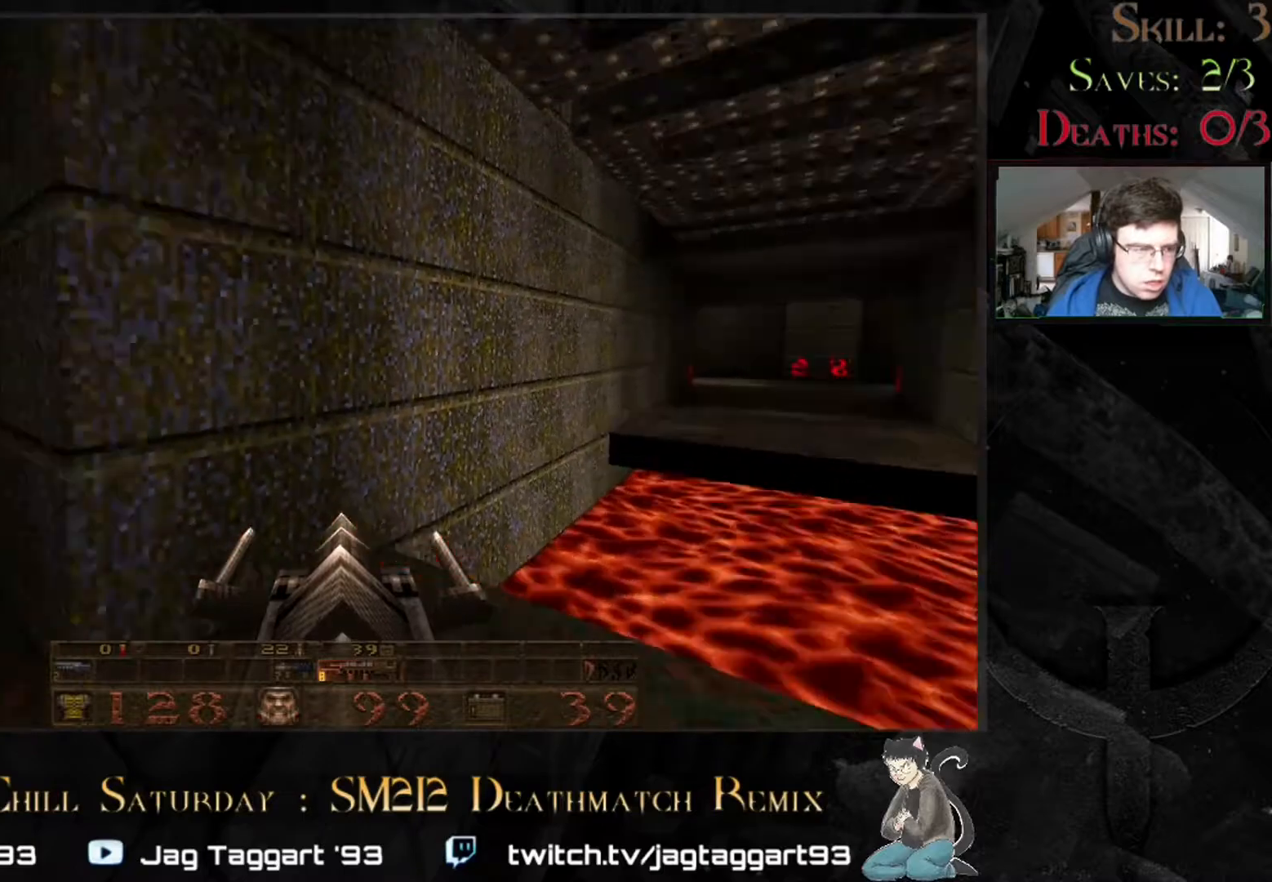
{"keys": [], "mouse": [], "events": [[117, "a", "down"], [250, "a", "up"]]}
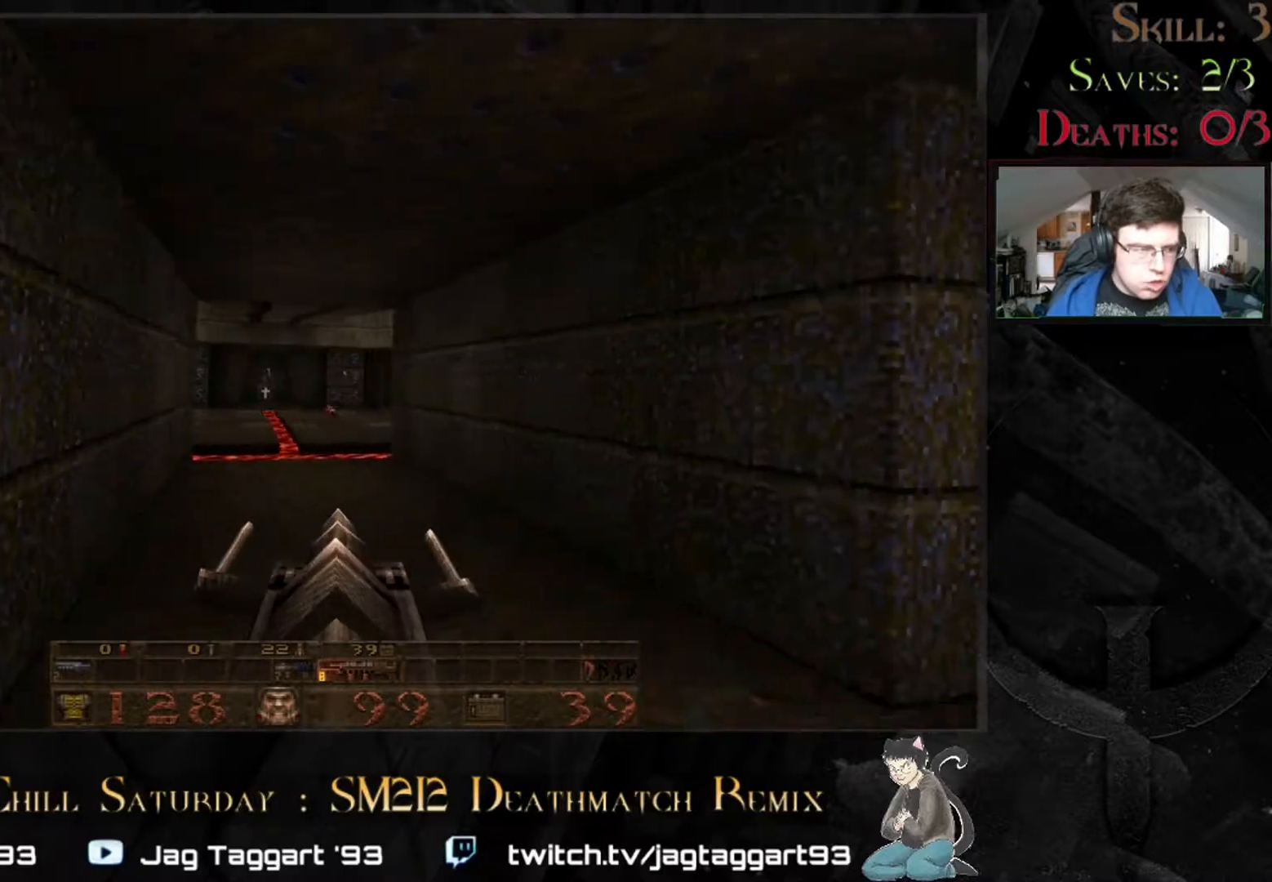
{"keys": [], "mouse": [], "events": [[350, "w", "down"], [467, "w", "up"]]}
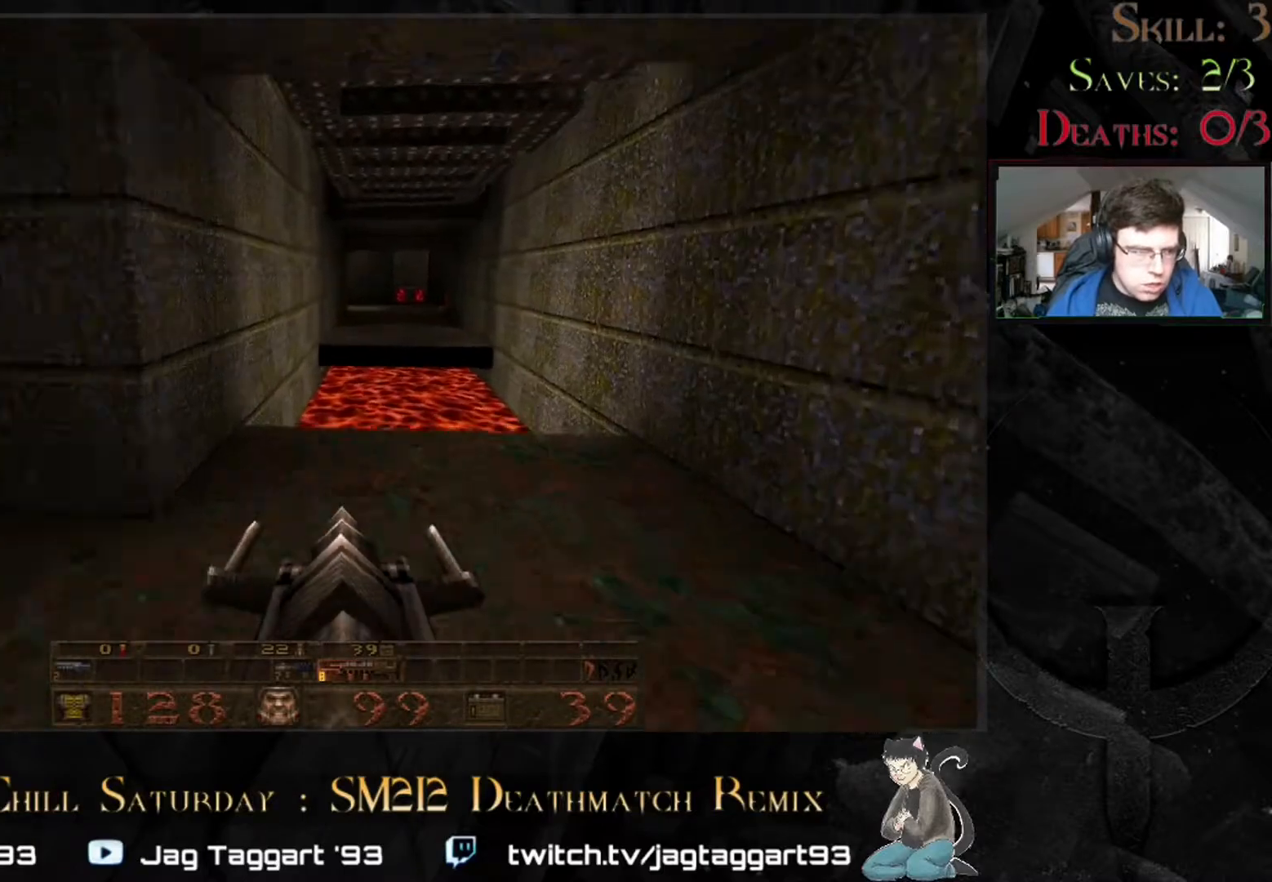
{"keys": [], "mouse": [], "events": [[283, "s", "down"], [367, "s", "up"]]}
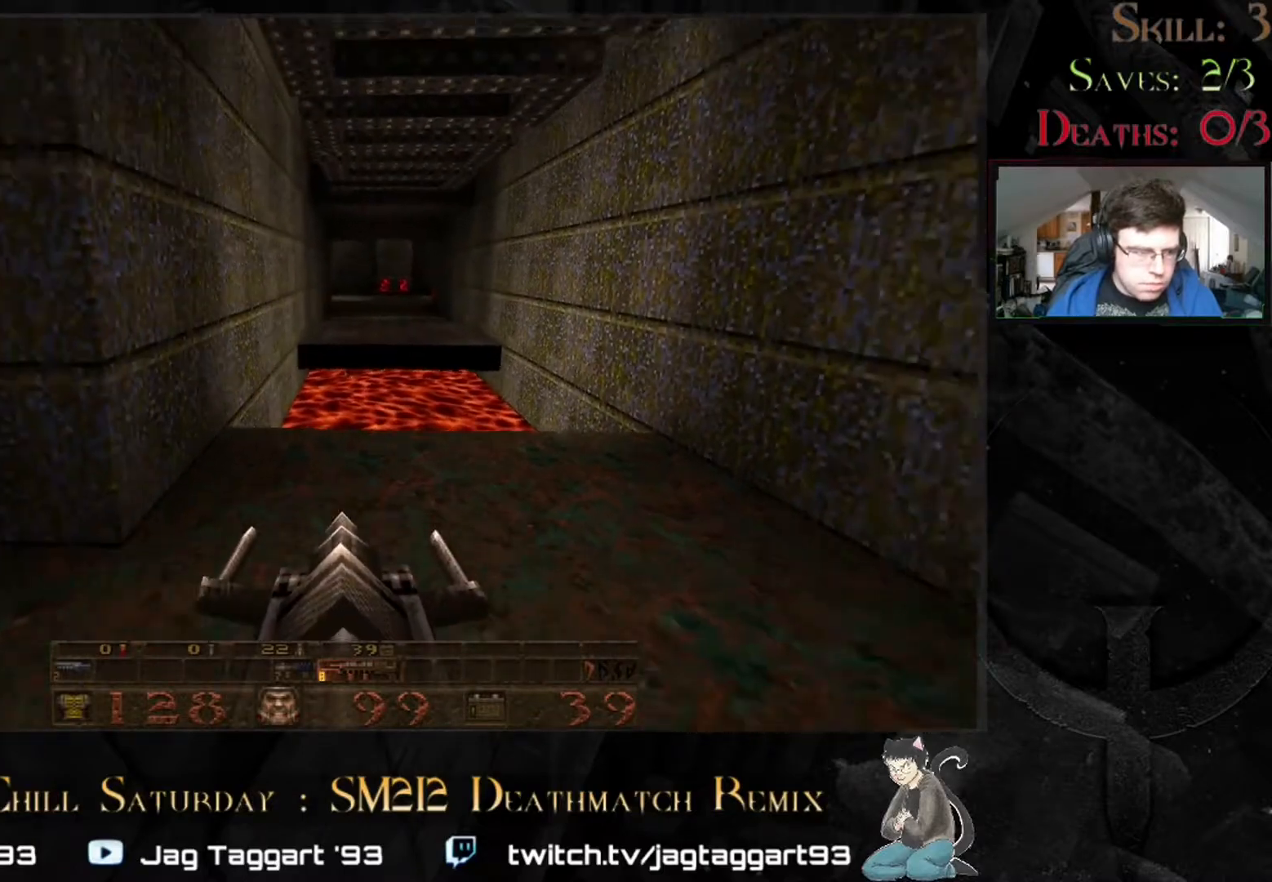
{"keys": ["tab"], "mouse": [], "events": [[350, "tab", "down"]]}
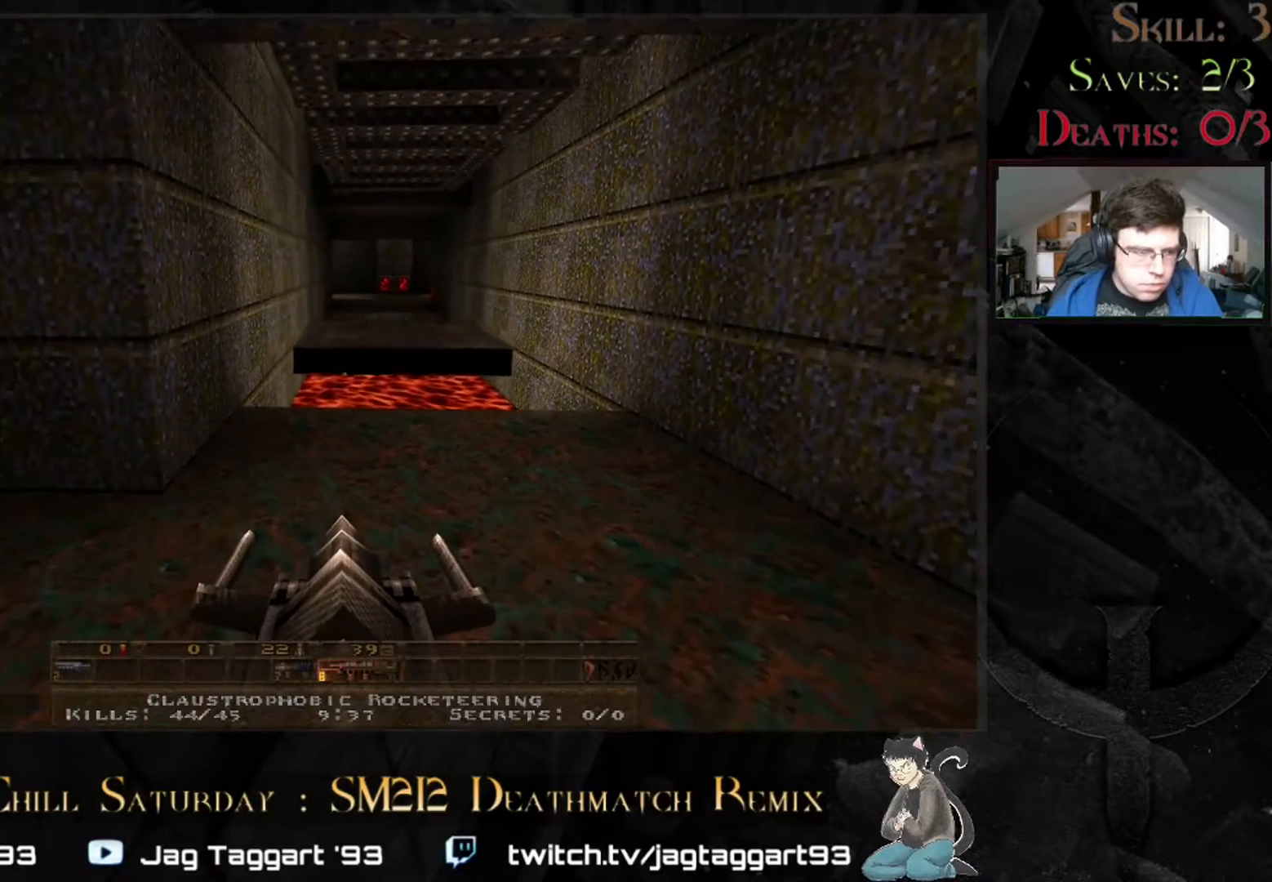
{"keys": ["tab"], "mouse": [], "events": []}
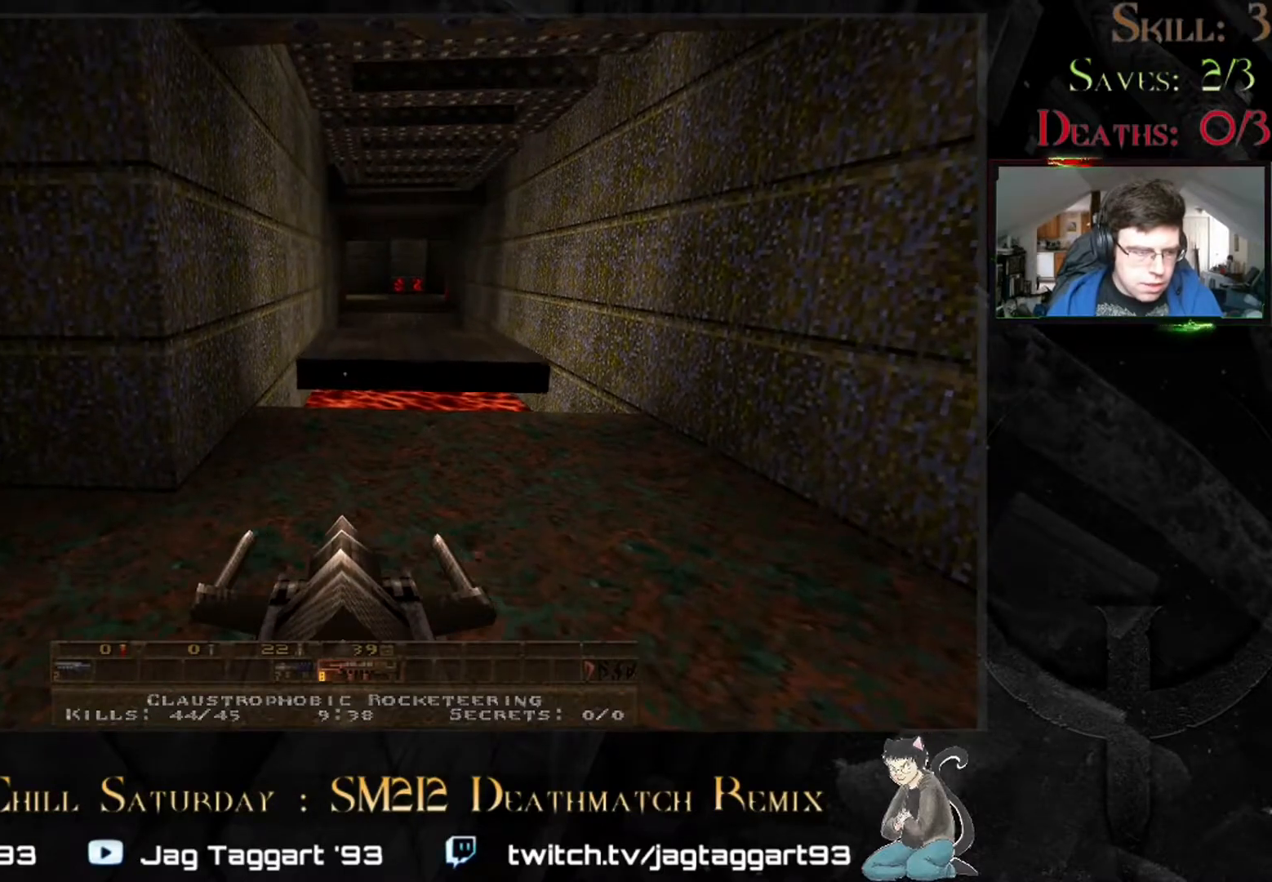
{"keys": ["w"], "mouse": [], "events": [[300, "tab", "up"], [417, "w", "down"]]}
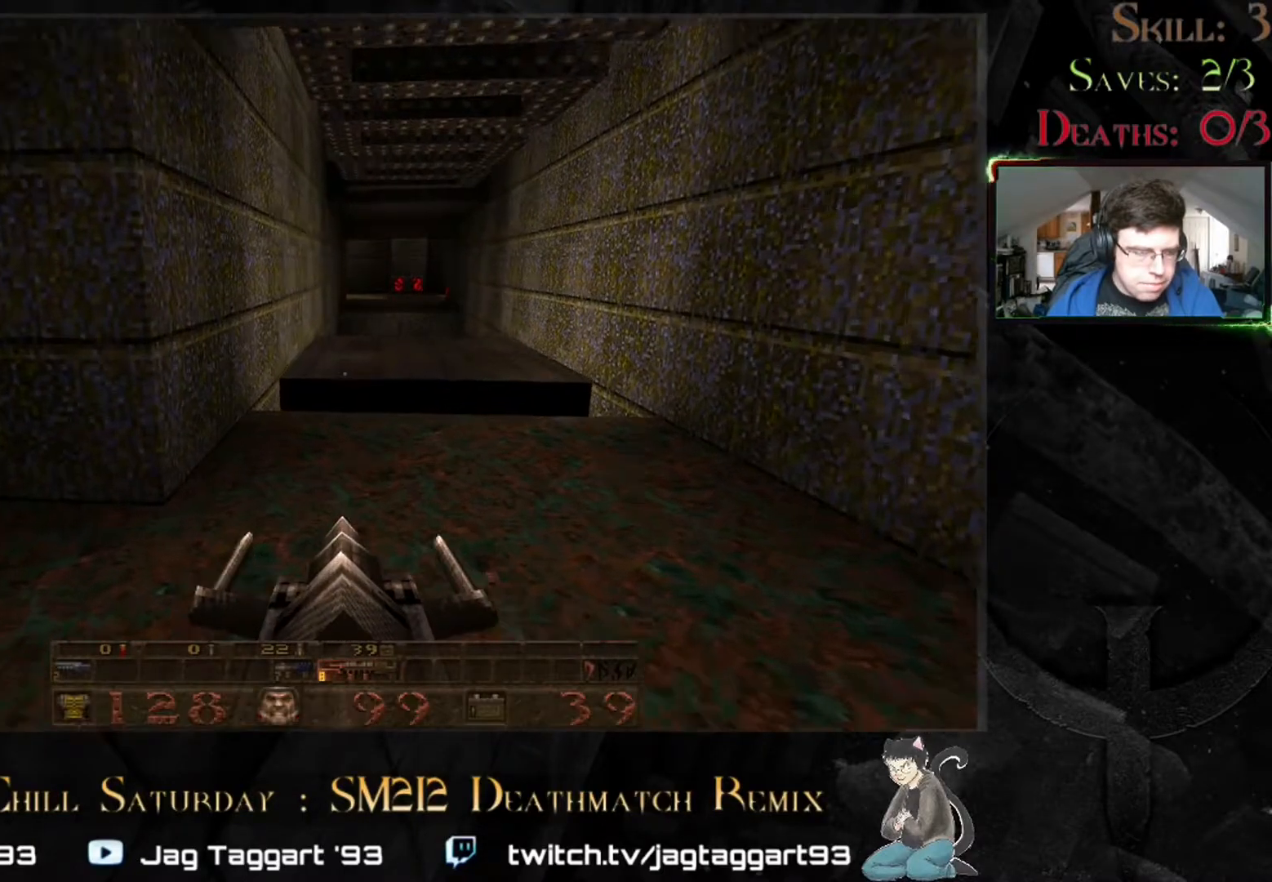
{"keys": [], "mouse": [], "events": [[83, "w", "up"], [200, "s", "down"], [317, "s", "up"]]}
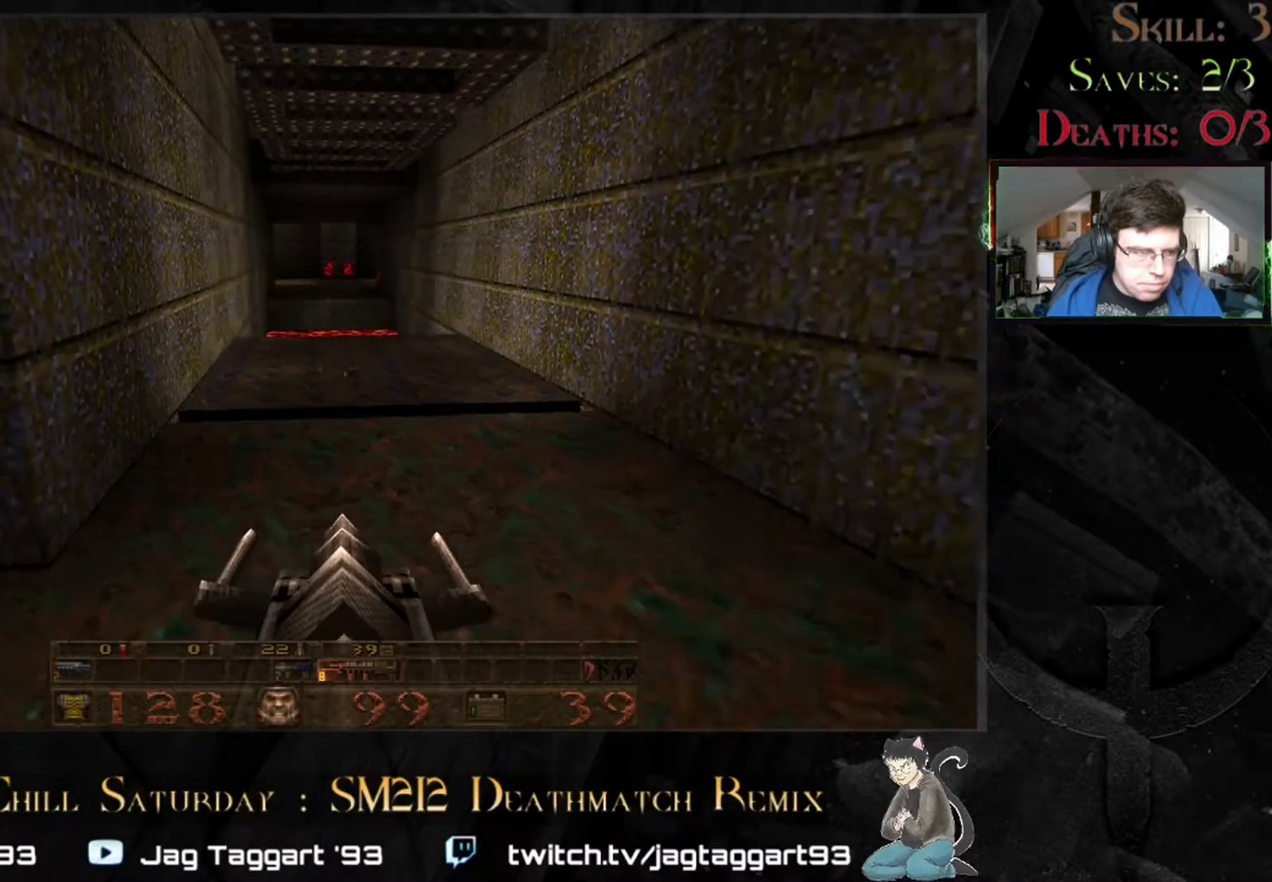
{"keys": [], "mouse": [], "events": [[267, "w", "down"], [350, "w", "up"]]}
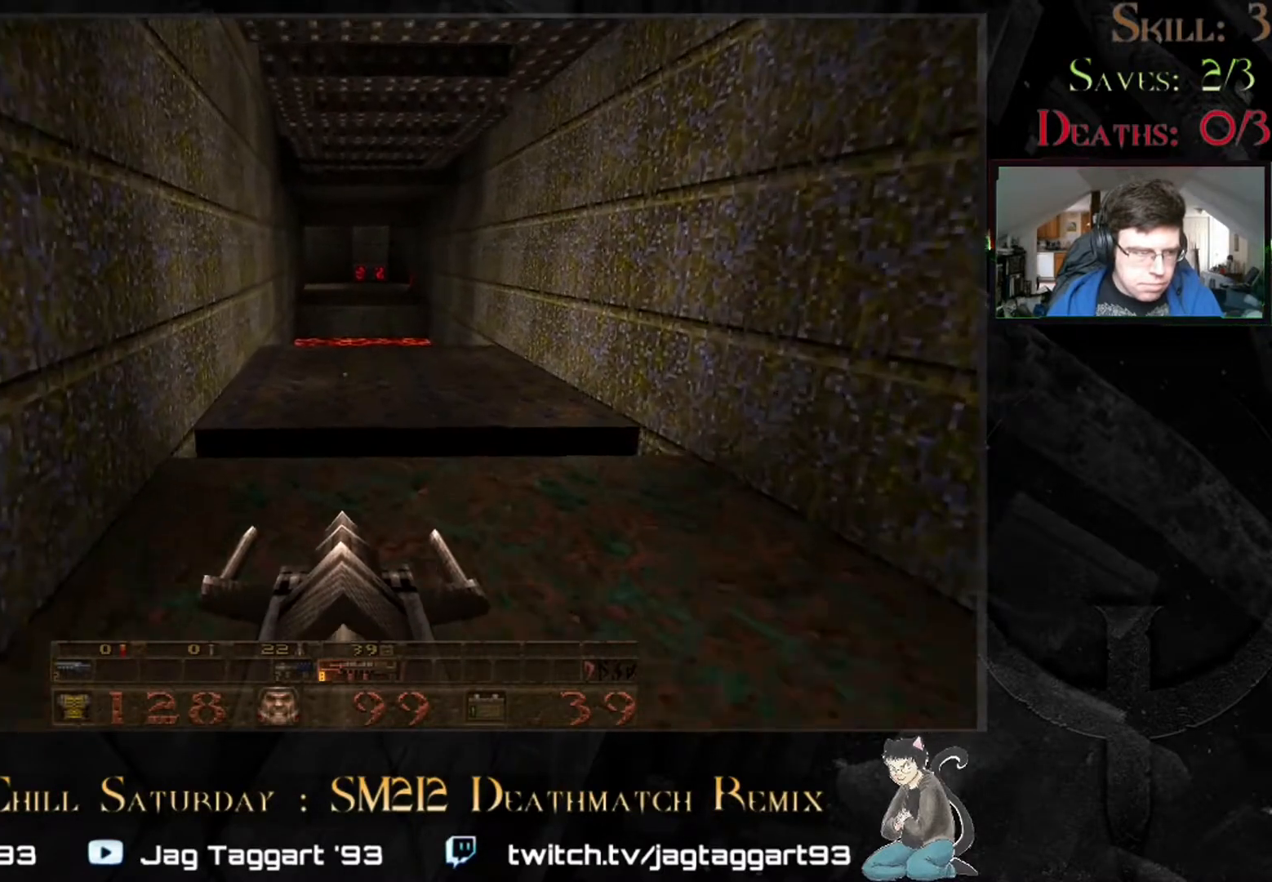
{"keys": ["space", "w"], "mouse": [], "events": [[83, "w", "down"], [283, "space", "down"]]}
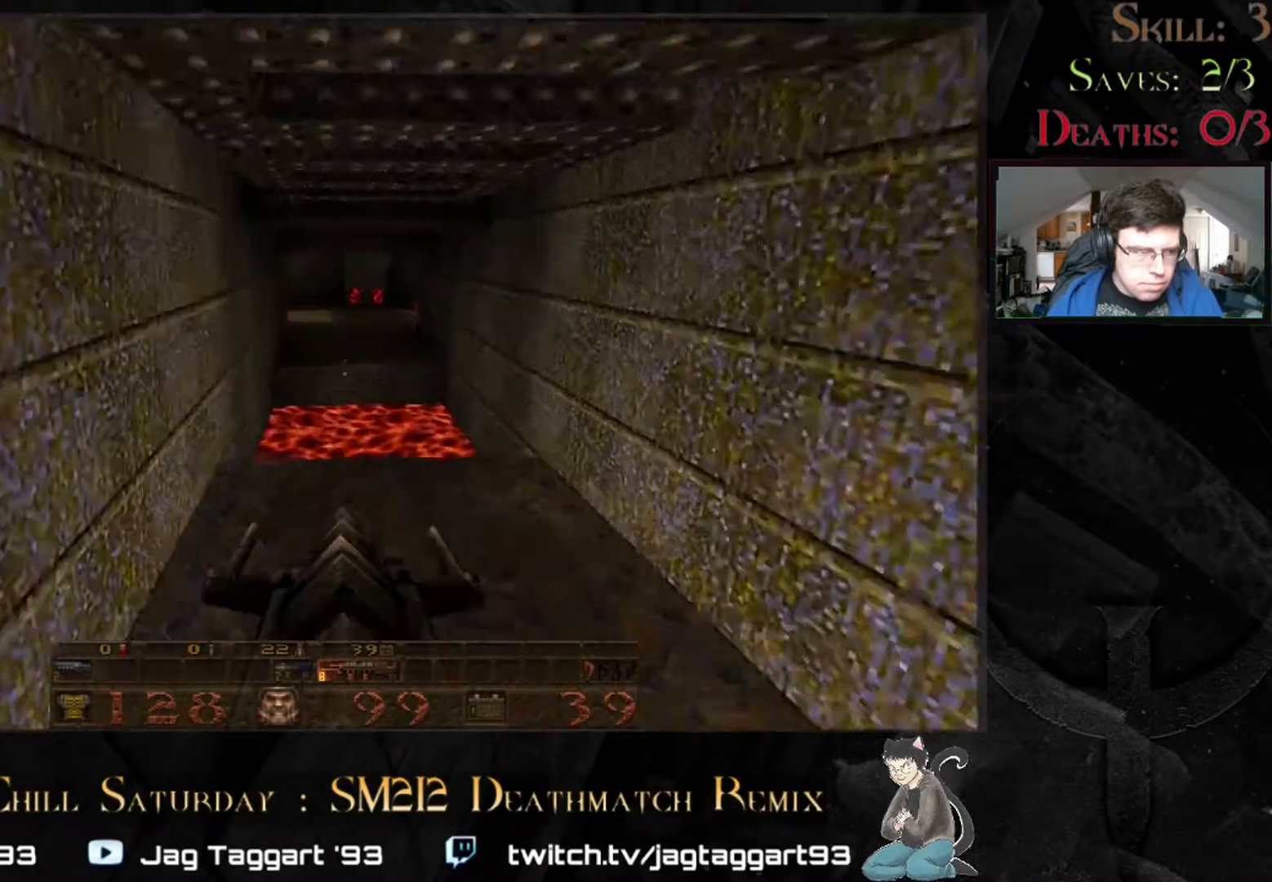
{"keys": [], "mouse": [], "events": [[17, "space", "up"], [267, "w", "up"]]}
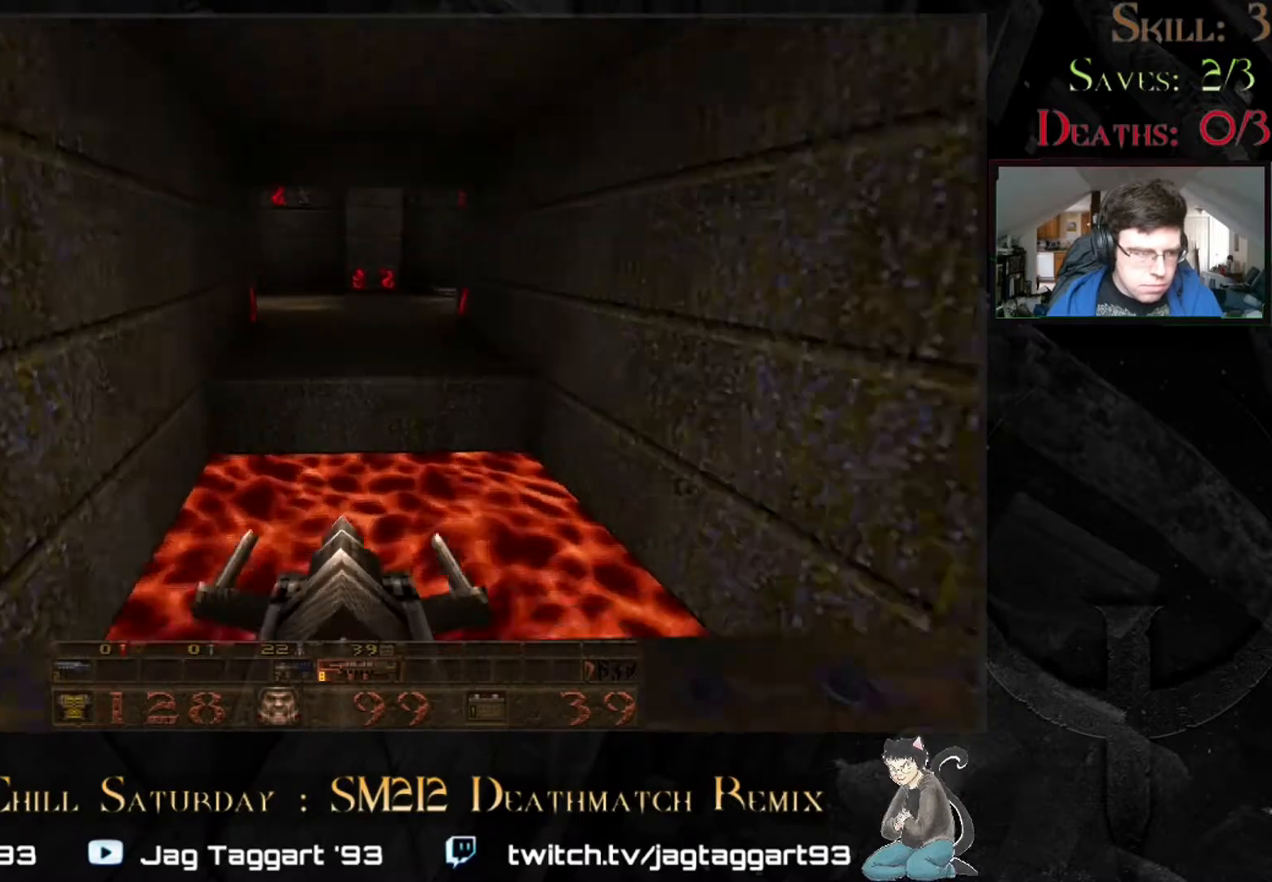
{"keys": [], "mouse": [], "events": [[50, "s", "down"], [117, "s", "up"]]}
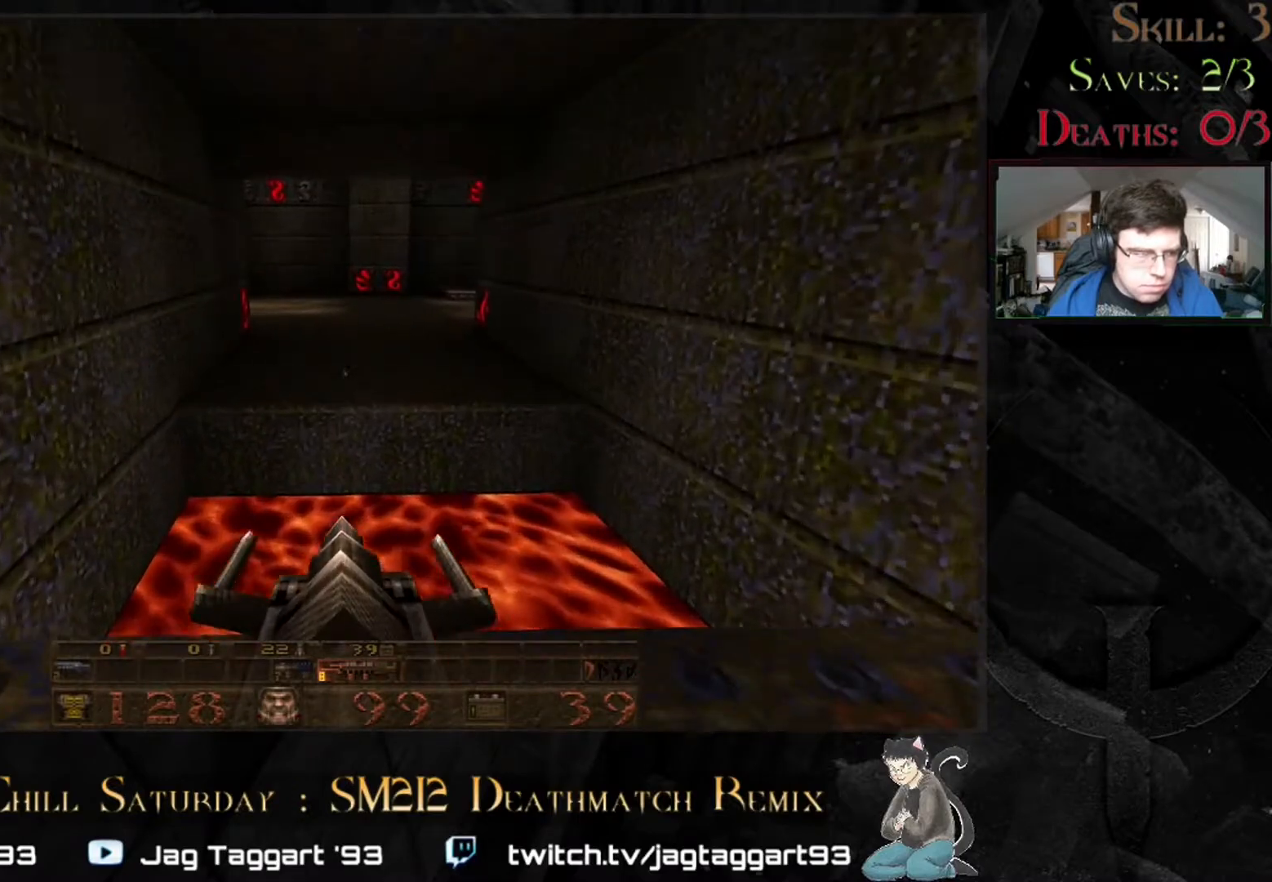
{"keys": ["w"], "mouse": [], "events": [[383, "w", "down"]]}
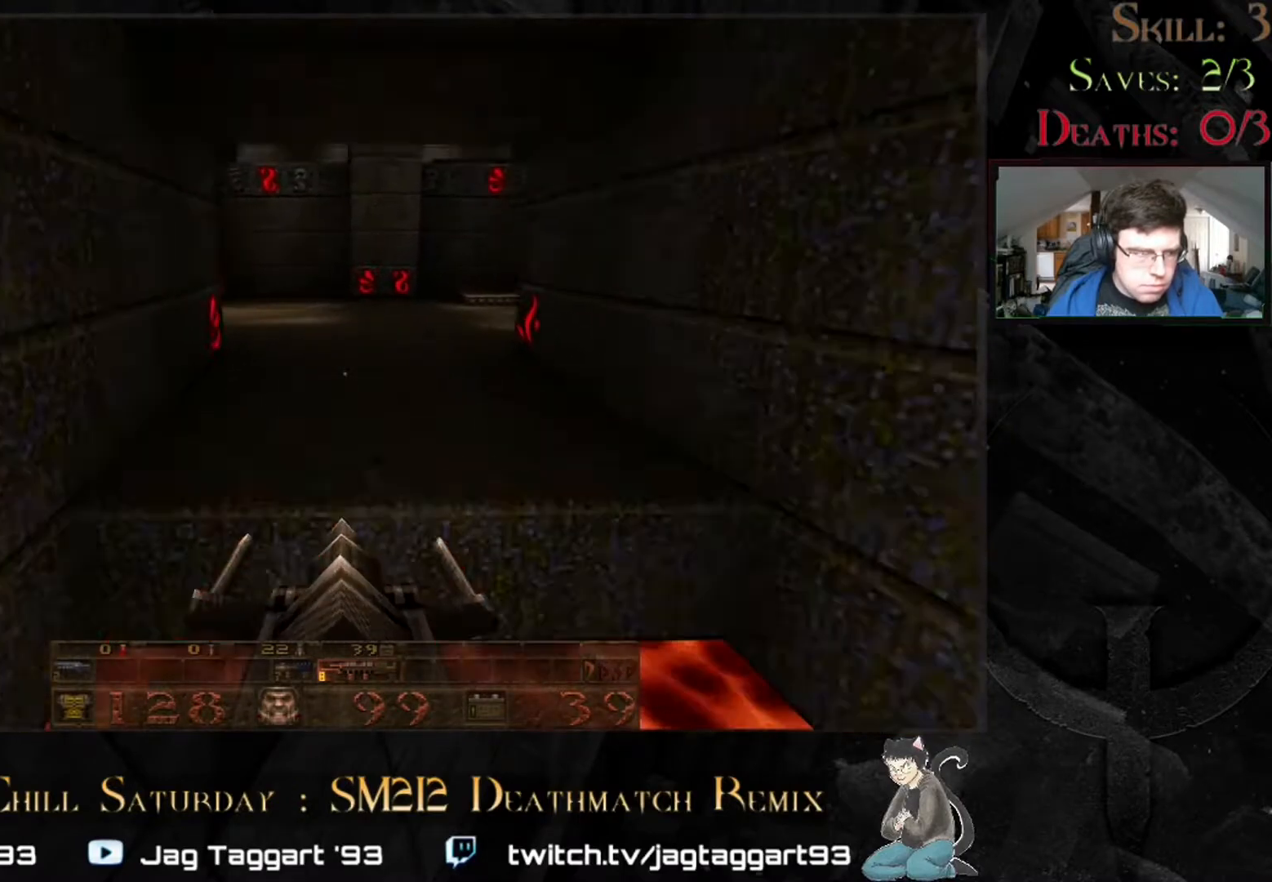
{"keys": ["w"], "mouse": [], "events": [[50, "space", "down"], [167, "space", "up"]]}
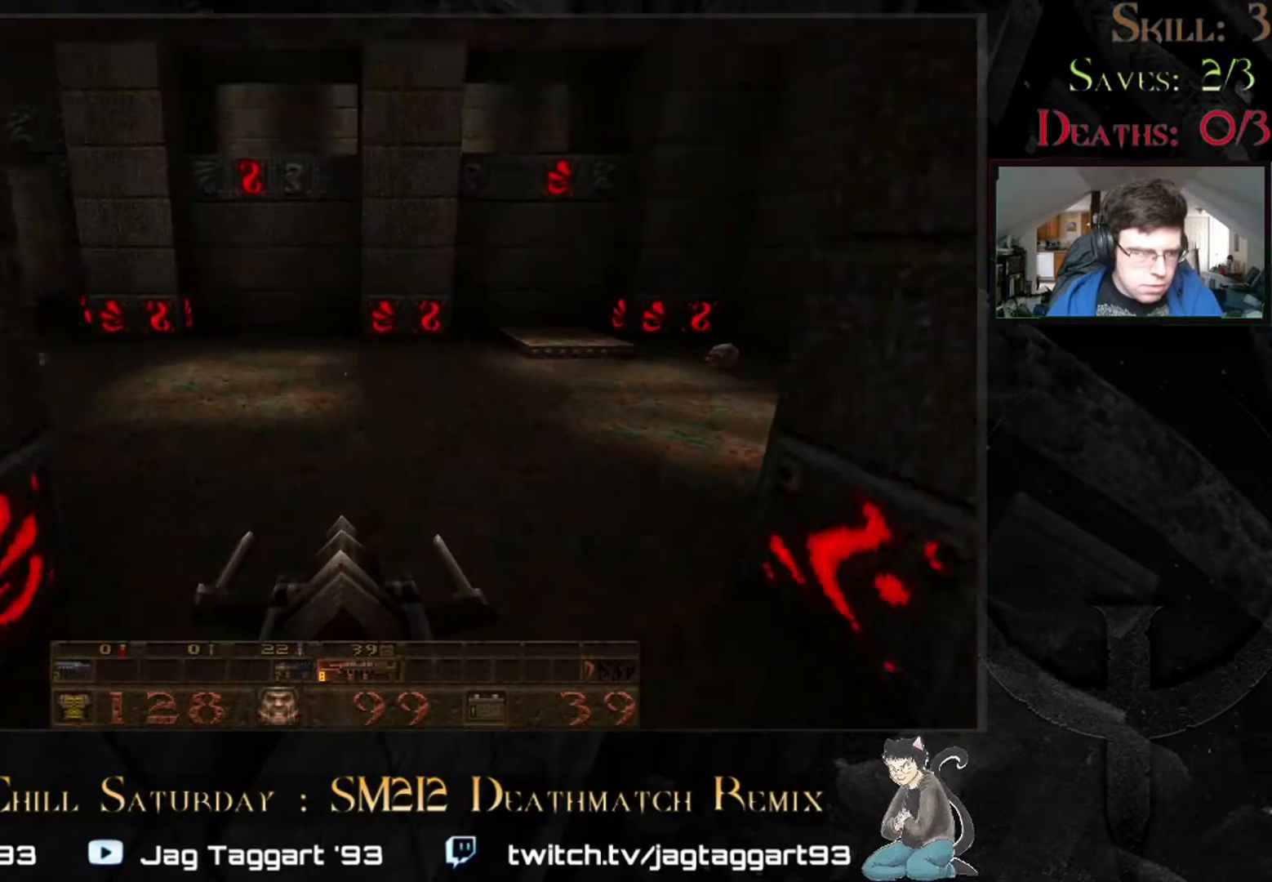
{"keys": [], "mouse": [], "events": [[217, "w", "up"]]}
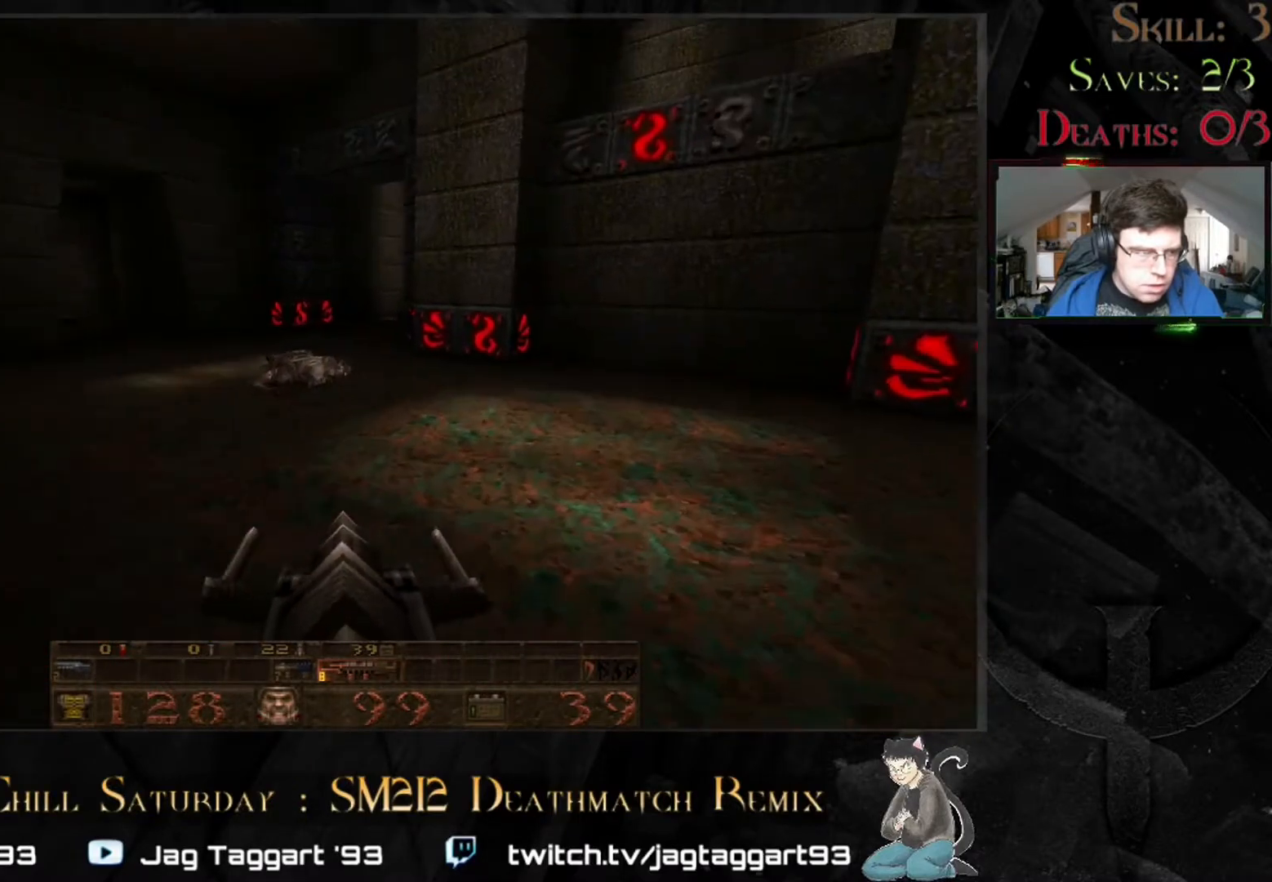
{"keys": [], "mouse": [], "events": []}
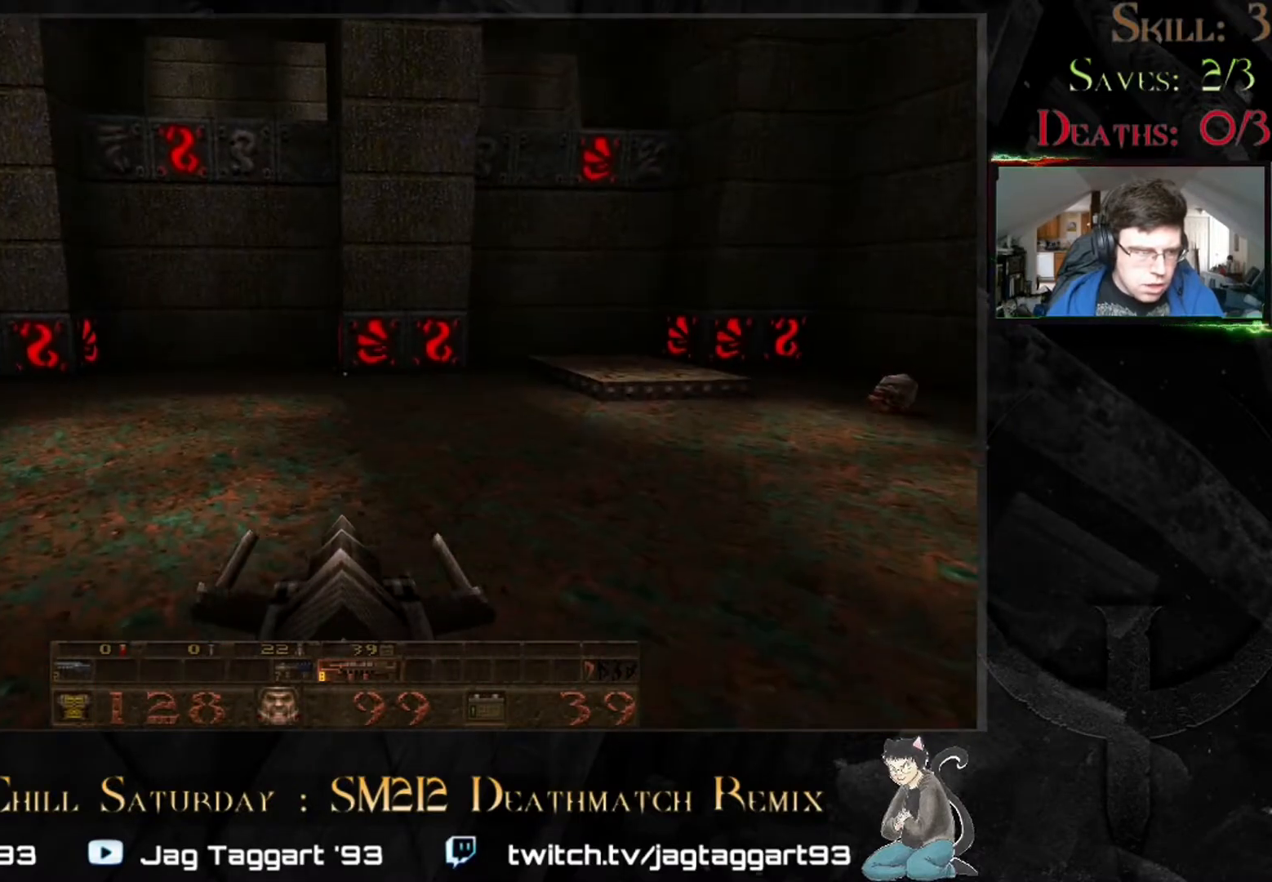
{"keys": [], "mouse": [], "events": [[150, "w", "down"], [300, "w", "up"]]}
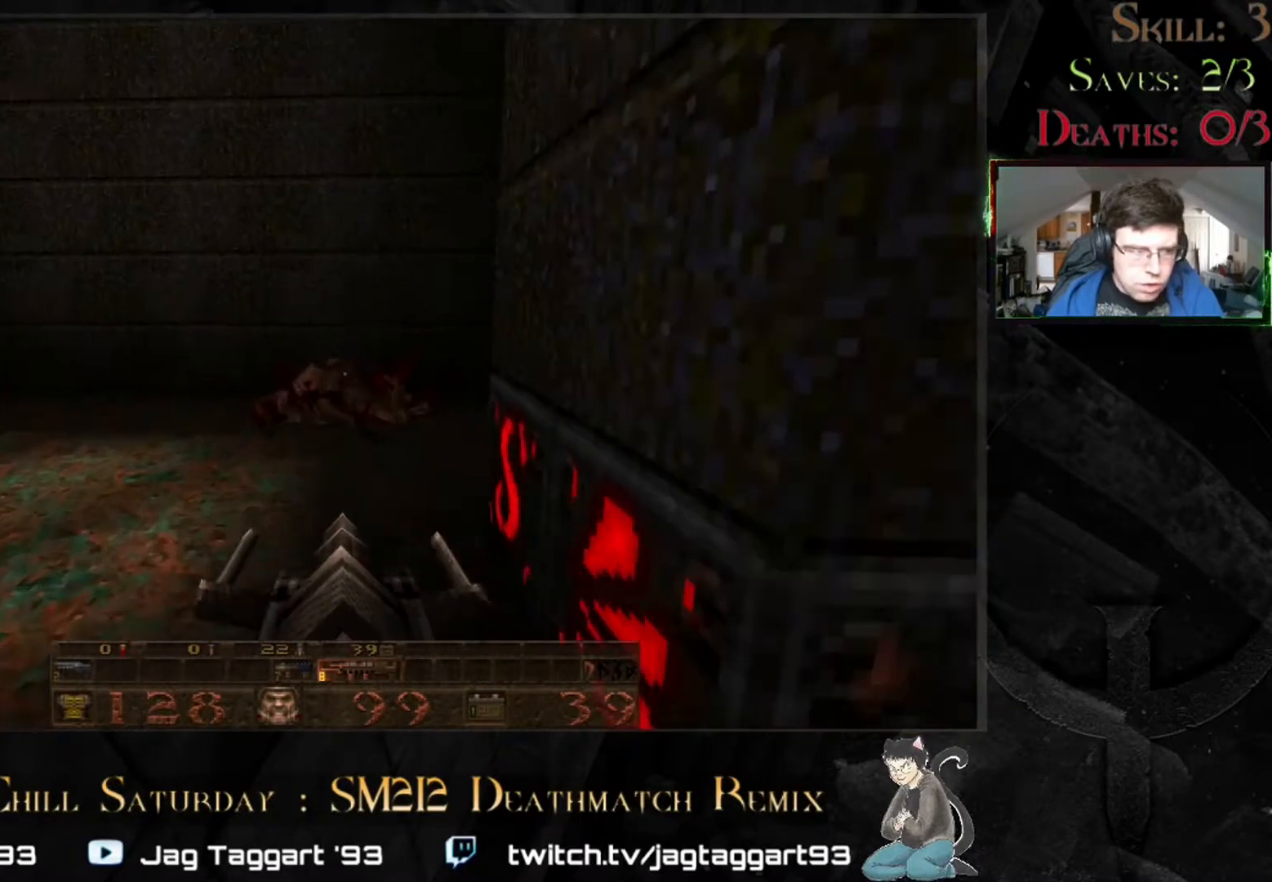
{"keys": ["w"], "mouse": [], "events": [[400, "w", "down"]]}
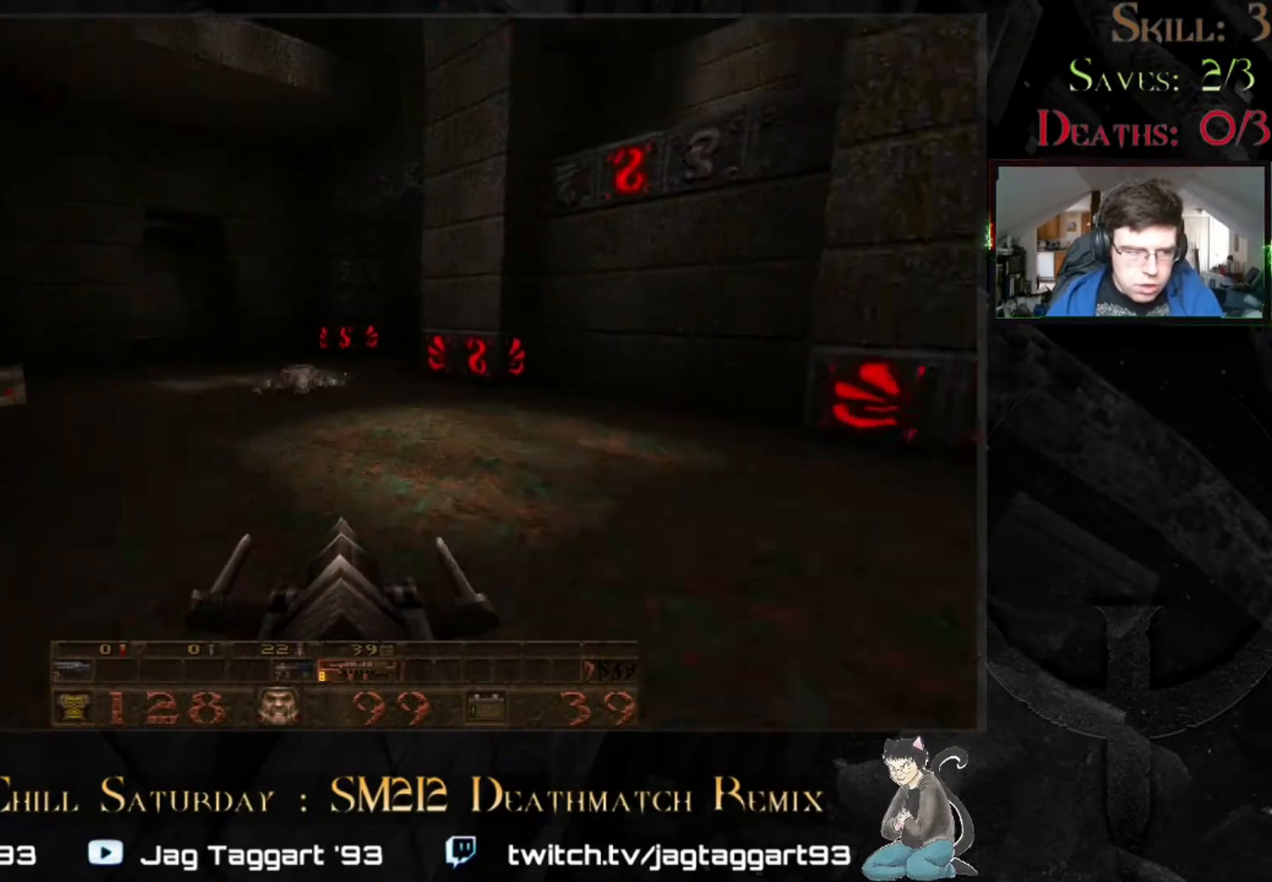
{"keys": [], "mouse": [], "events": [[17, "w", "up"]]}
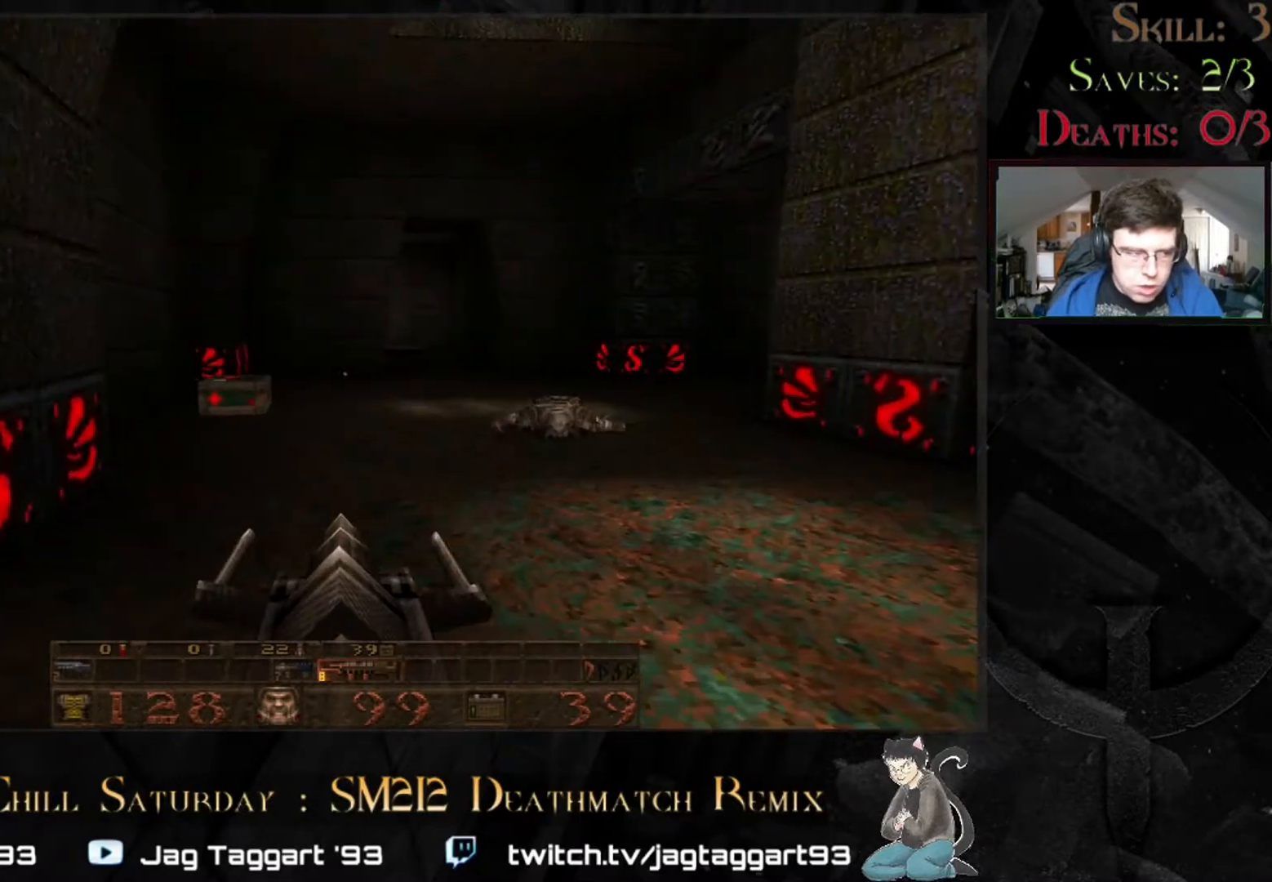
{"keys": [], "mouse": [], "events": [[167, "w", "down"], [317, "w", "up"]]}
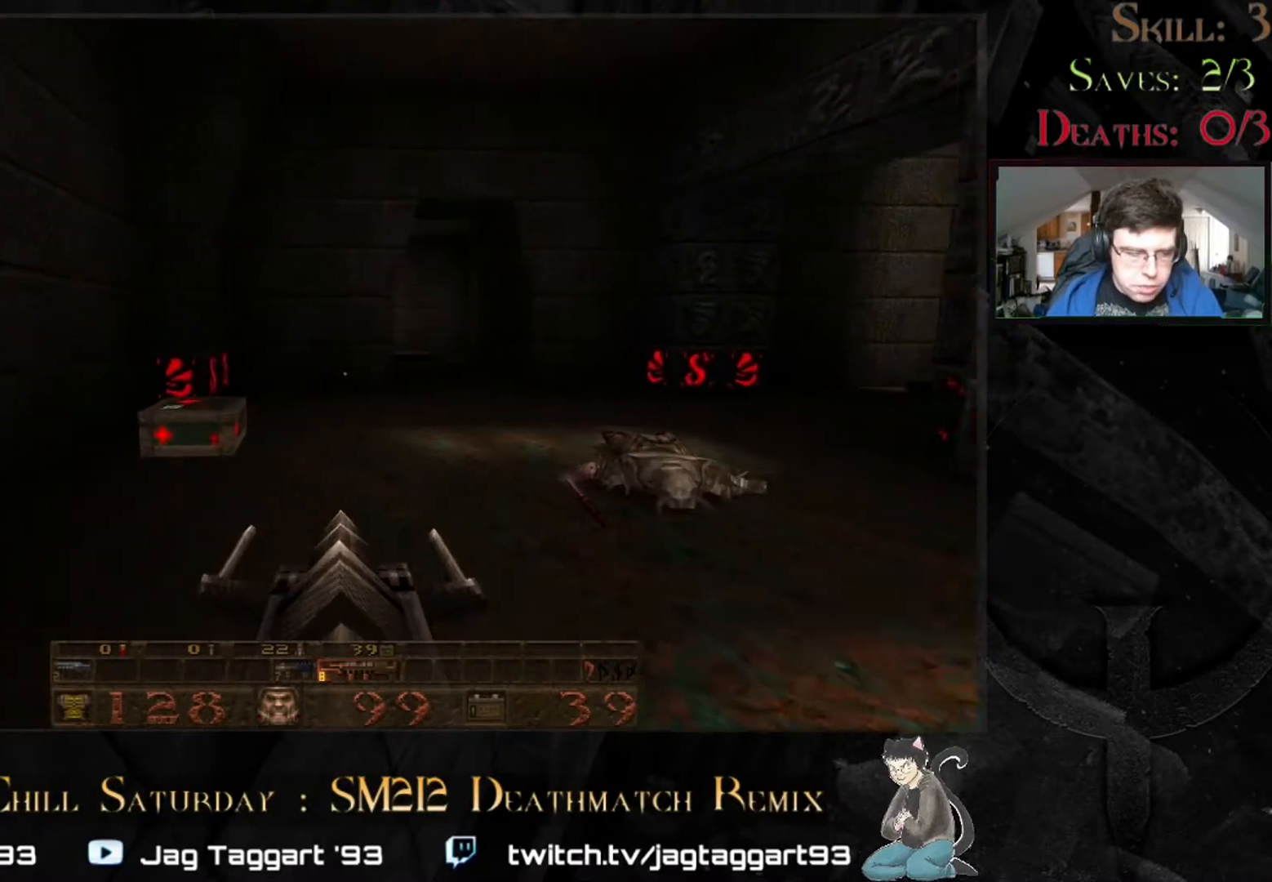
{"keys": ["tab"], "mouse": [], "events": [[467, "tab", "down"]]}